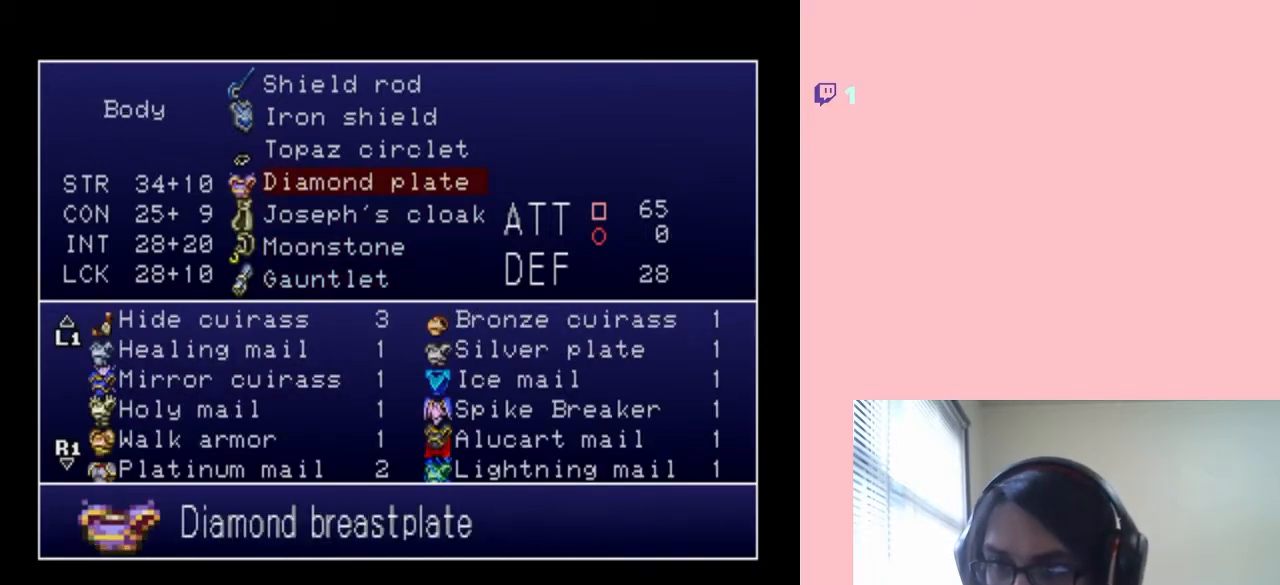
Gameplay with a controller (Nintendo layout); each line is a JSON object with the inputs held at the frame after it. "events" lists button and stick changes between this image and that frame as [ms after this image, input, new state], when the widget could be followed in between. Not read: L2 L3 R2 R3.
{"buttons": [], "left_stick": "center", "right_stick": "center", "events": [[67, "DPAD_UP", "down"], [167, "DPAD_UP", "up"], [233, "DPAD_UP", "down"], [333, "DPAD_UP", "up"], [417, "DPAD_UP", "down"], [483, "DPAD_UP", "up"]]}
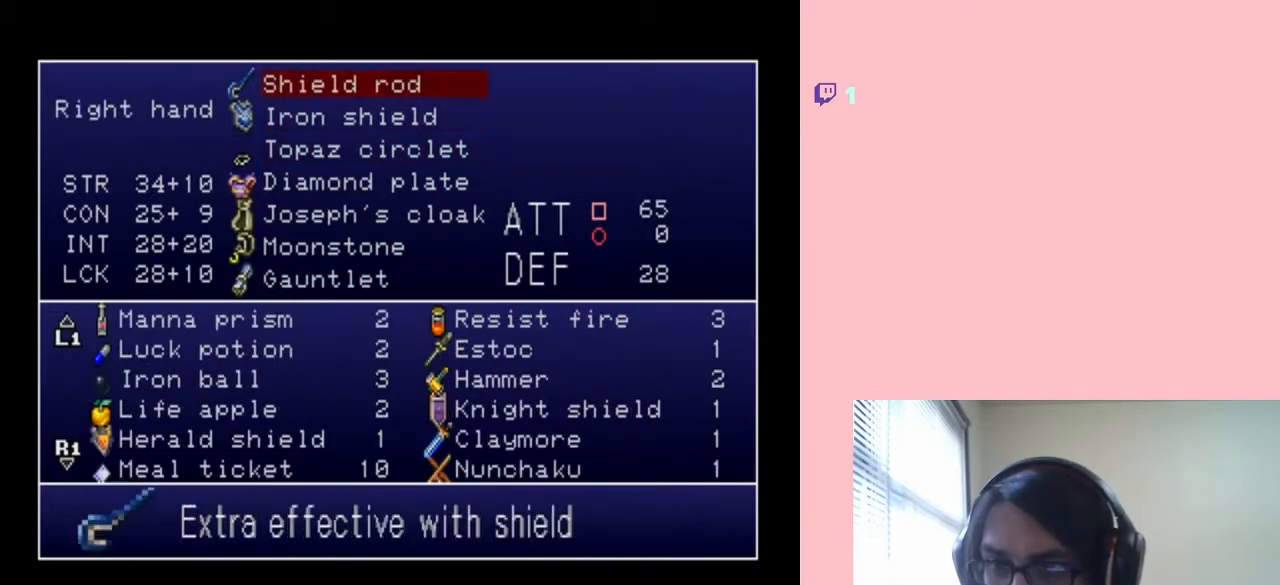
{"buttons": [], "left_stick": "center", "right_stick": "center", "events": [[117, "B", "down"], [200, "B", "up"], [300, "DPAD_UP", "down"], [383, "DPAD_UP", "up"]]}
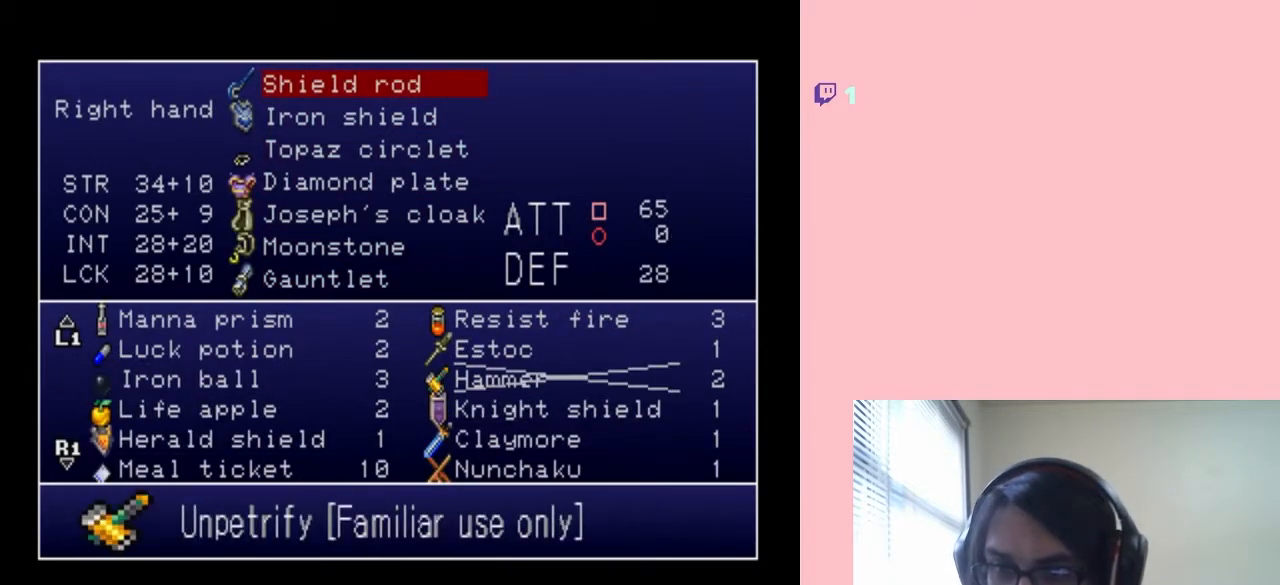
{"buttons": ["DPAD_DOWN"], "left_stick": "center", "right_stick": "center", "events": [[67, "DPAD_DOWN", "down"]]}
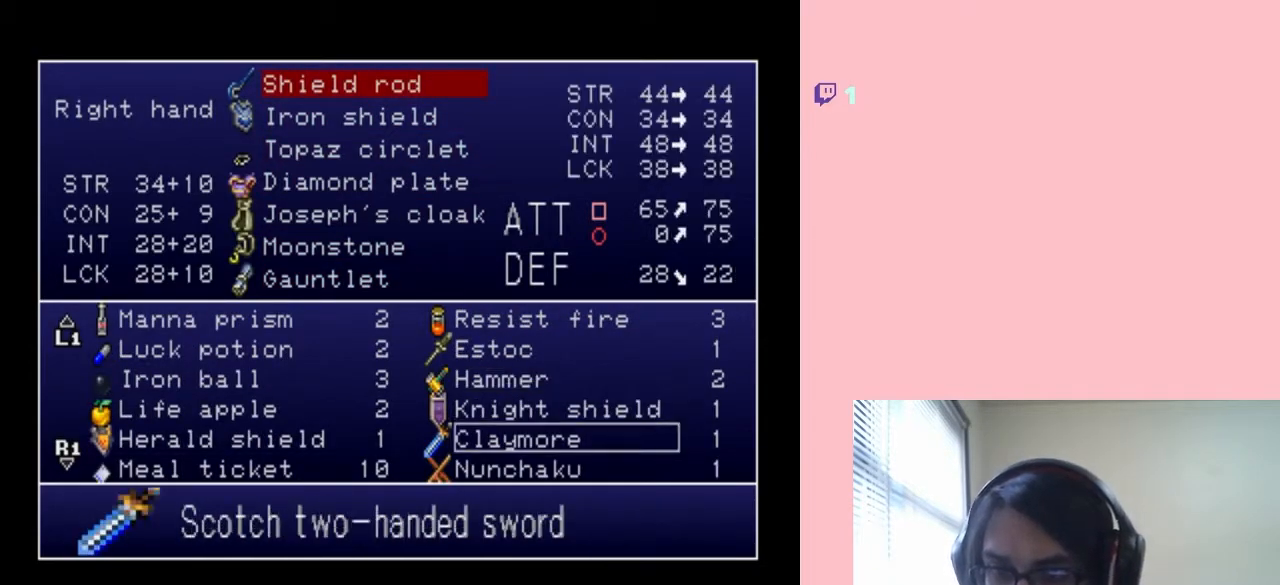
{"buttons": ["DPAD_DOWN"], "left_stick": "center", "right_stick": "center", "events": []}
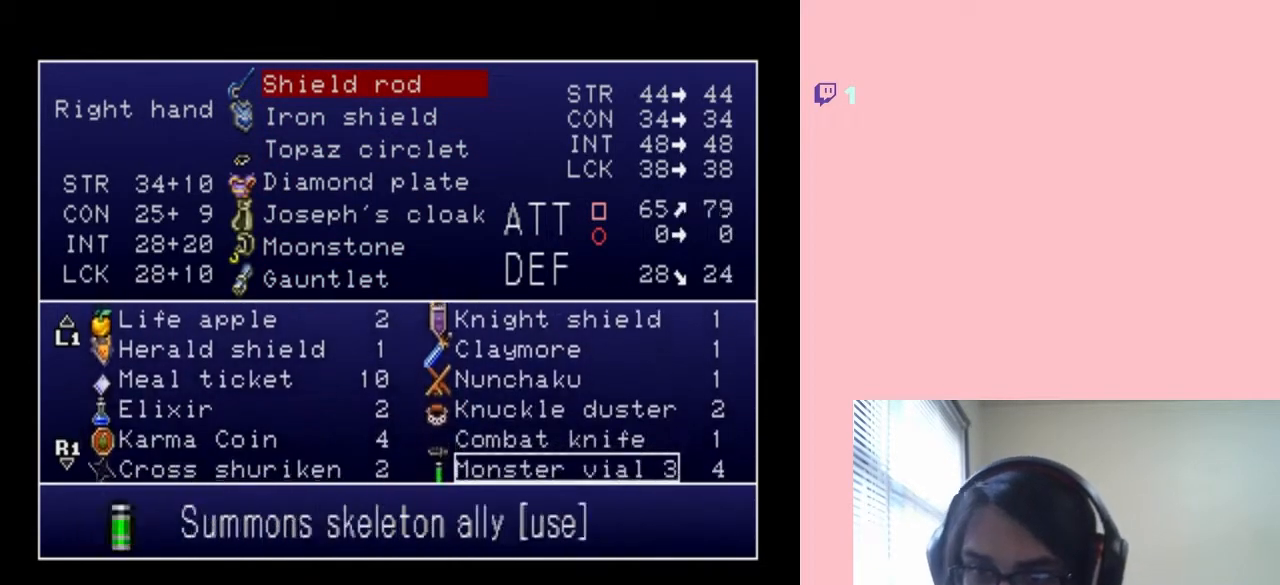
{"buttons": ["DPAD_DOWN"], "left_stick": "center", "right_stick": "center", "events": []}
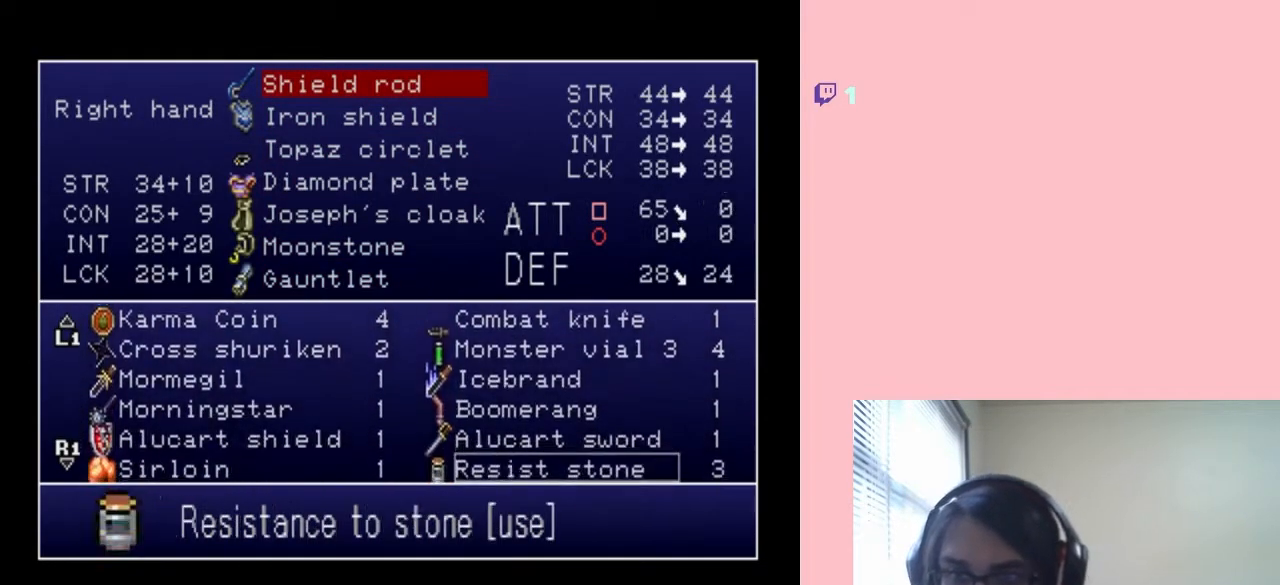
{"buttons": ["DPAD_DOWN"], "left_stick": "center", "right_stick": "center", "events": [[367, "DPAD_DOWN", "up"], [400, "DPAD_DOWN", "down"]]}
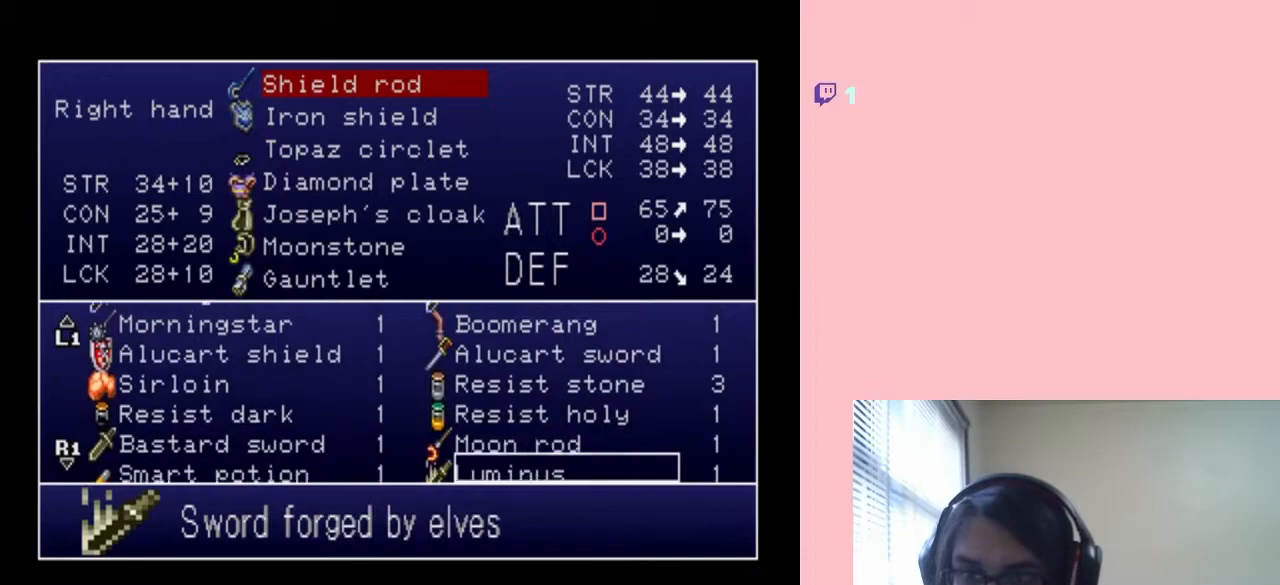
{"buttons": ["DPAD_DOWN"], "left_stick": "center", "right_stick": "center", "events": [[17, "DPAD_DOWN", "up"], [83, "DPAD_DOWN", "down"], [200, "DPAD_DOWN", "up"], [283, "DPAD_DOWN", "down"], [383, "DPAD_DOWN", "up"], [433, "DPAD_DOWN", "down"]]}
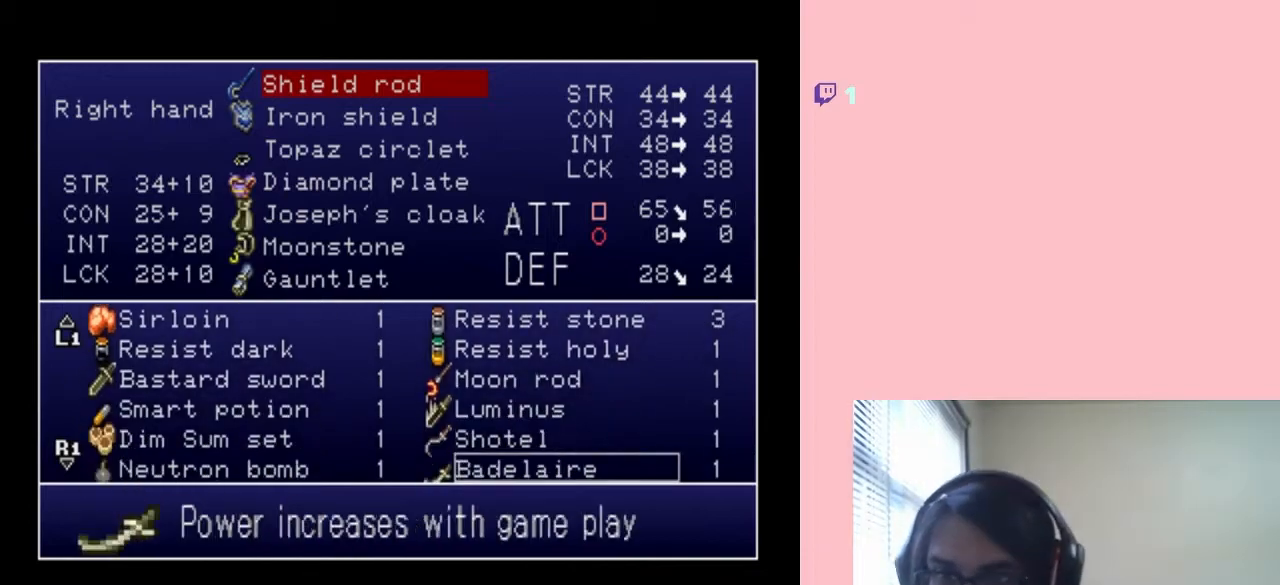
{"buttons": ["DPAD_DOWN"], "left_stick": "center", "right_stick": "center", "events": [[33, "DPAD_DOWN", "up"], [117, "DPAD_DOWN", "down"], [217, "DPAD_DOWN", "up"], [317, "DPAD_DOWN", "down"], [400, "DPAD_DOWN", "up"], [500, "DPAD_DOWN", "down"]]}
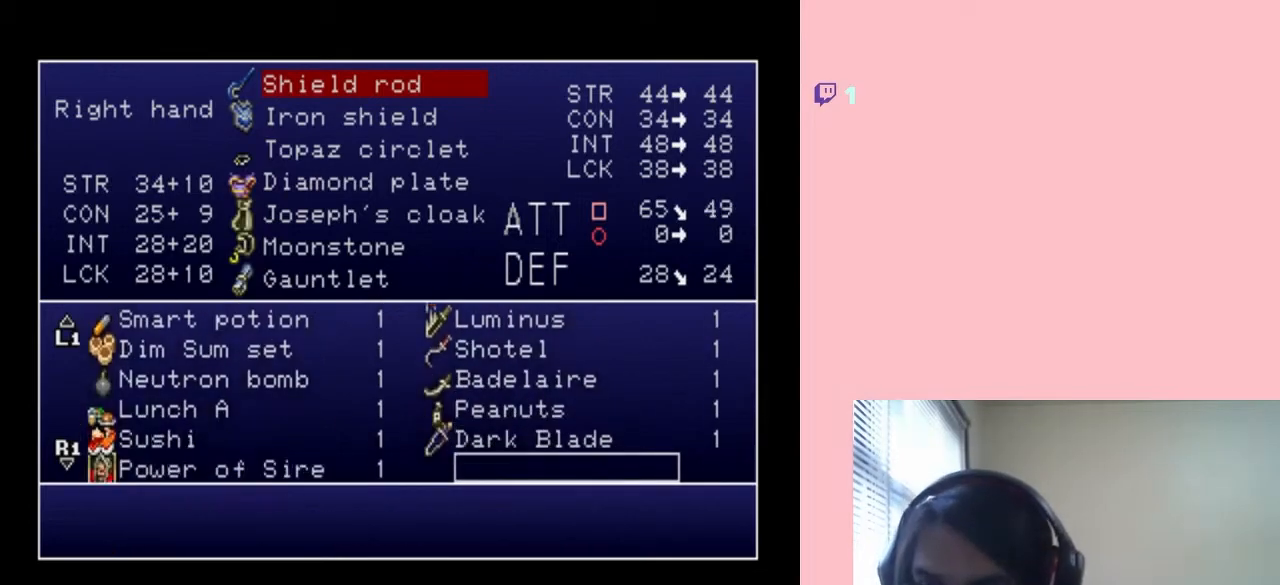
{"buttons": [], "left_stick": "center", "right_stick": "center", "events": [[50, "DPAD_DOWN", "up"], [350, "DPAD_LEFT", "down"], [467, "DPAD_LEFT", "up"]]}
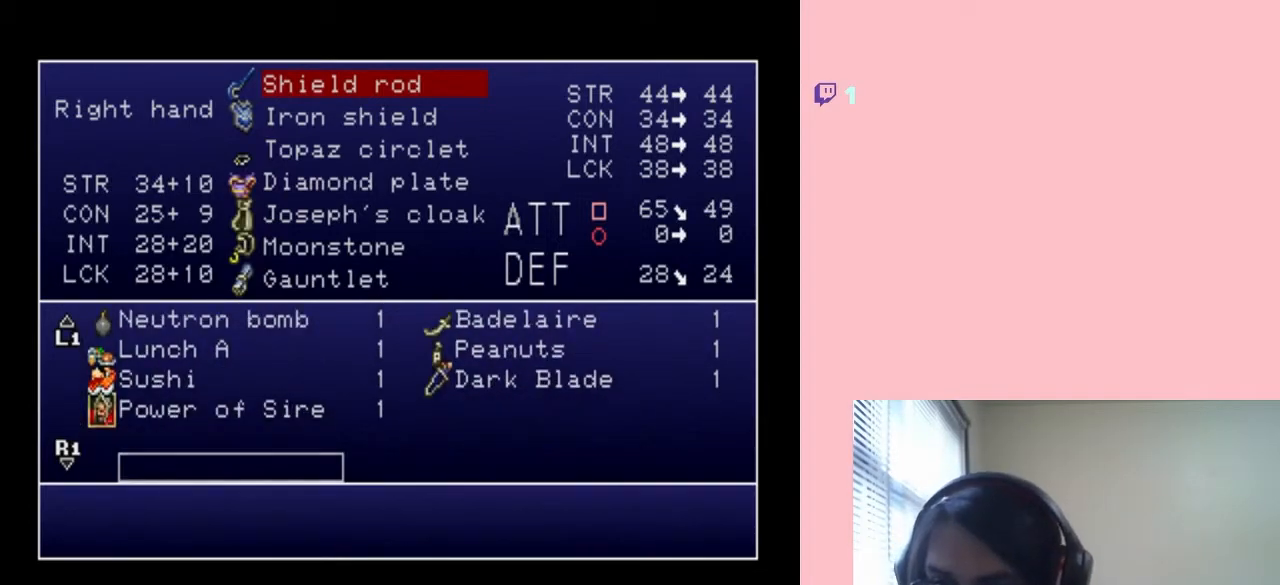
{"buttons": [], "left_stick": "center", "right_stick": "center", "events": [[217, "DPAD_UP", "down"], [300, "DPAD_UP", "up"], [400, "DPAD_UP", "down"], [500, "DPAD_UP", "up"]]}
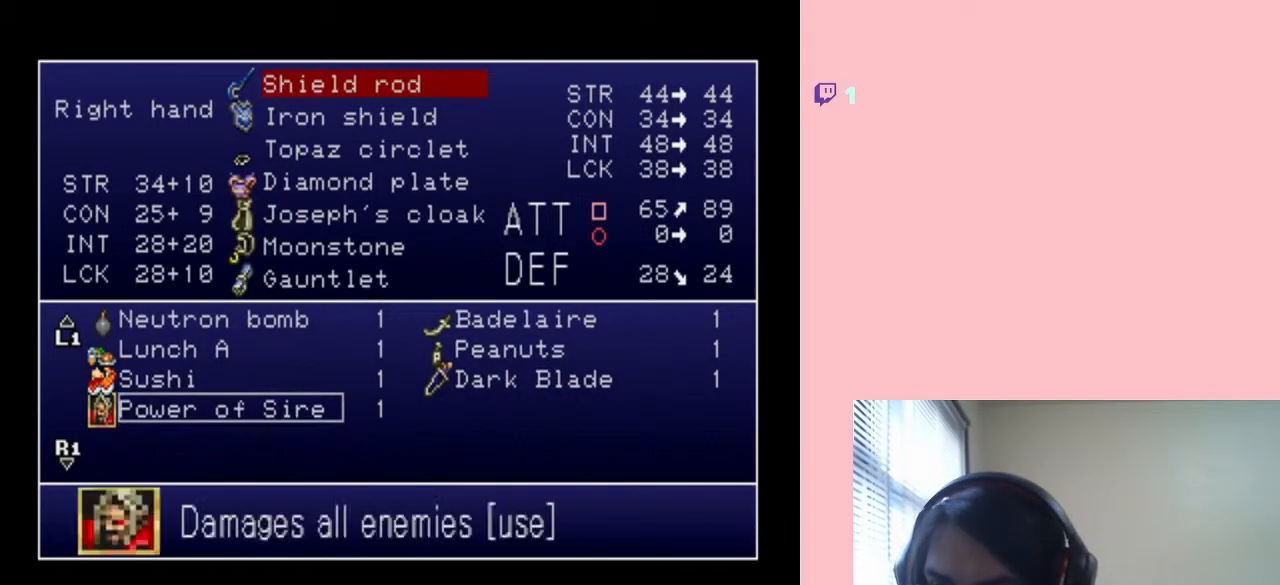
{"buttons": [], "left_stick": "center", "right_stick": "center", "events": []}
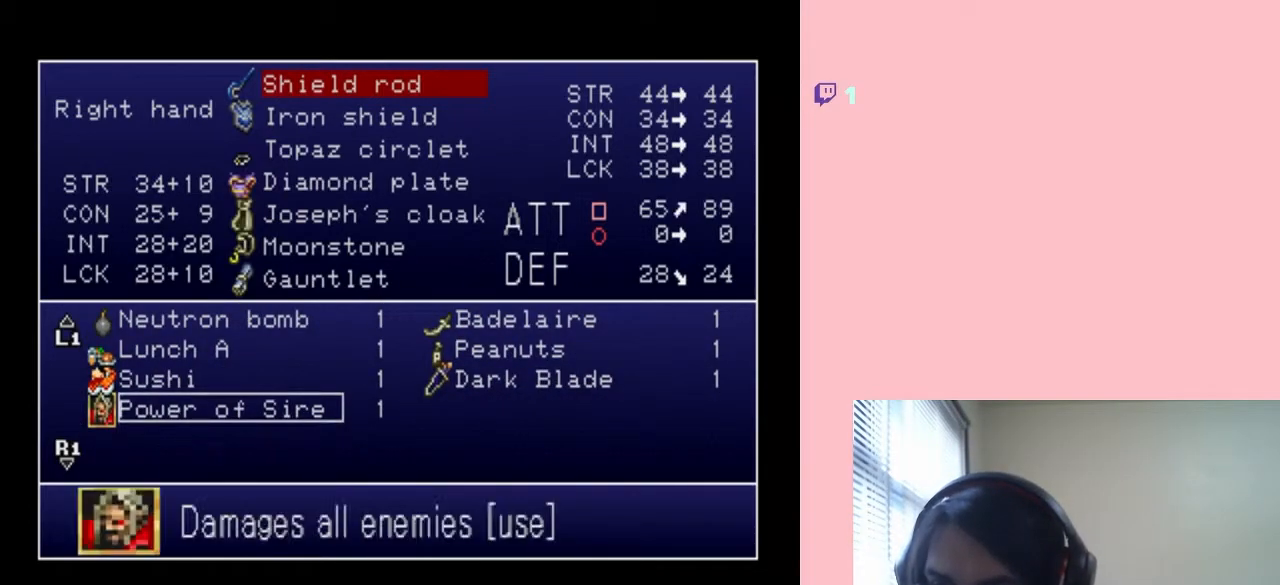
{"buttons": [], "left_stick": "center", "right_stick": "center", "events": []}
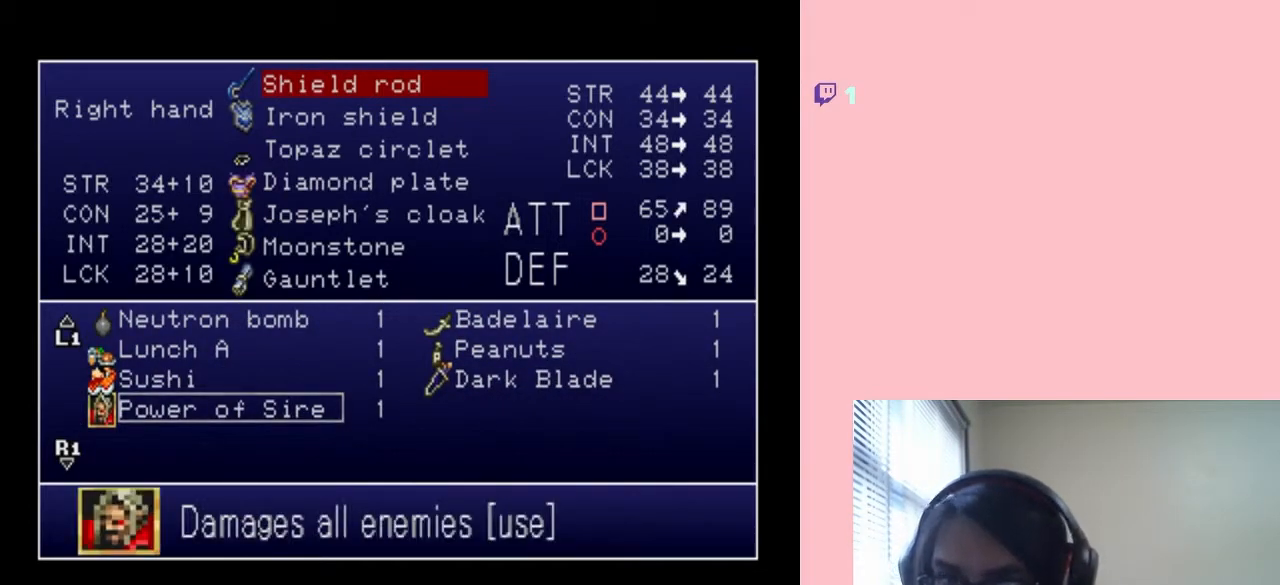
{"buttons": [], "left_stick": "center", "right_stick": "center", "events": []}
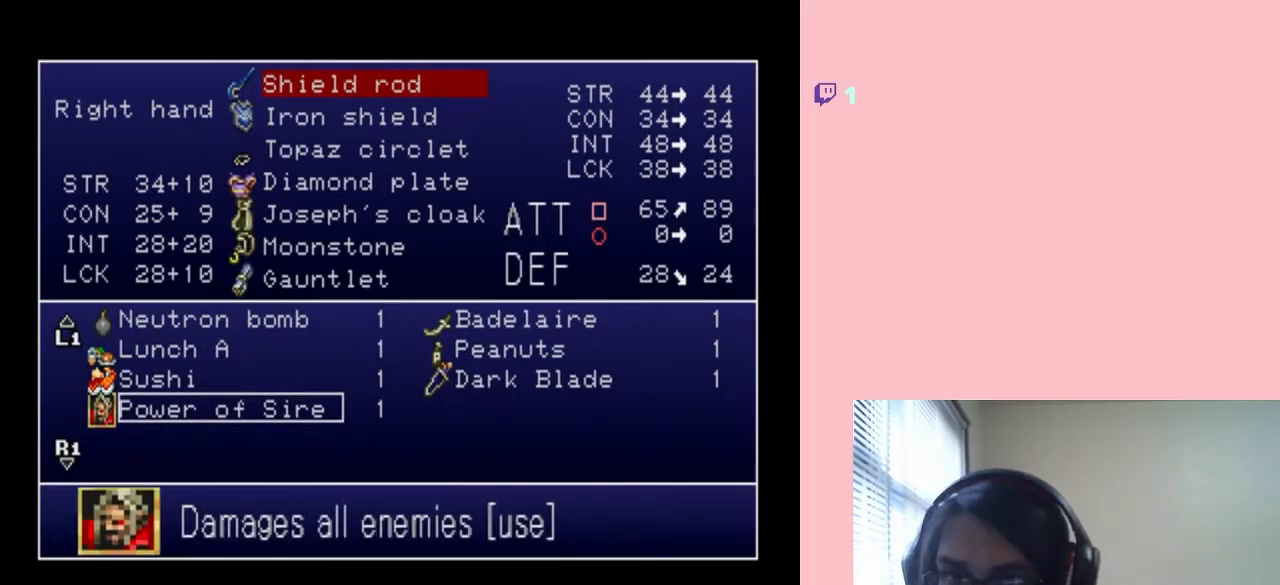
{"buttons": [], "left_stick": "center", "right_stick": "center", "events": [[333, "X", "down"], [467, "X", "up"]]}
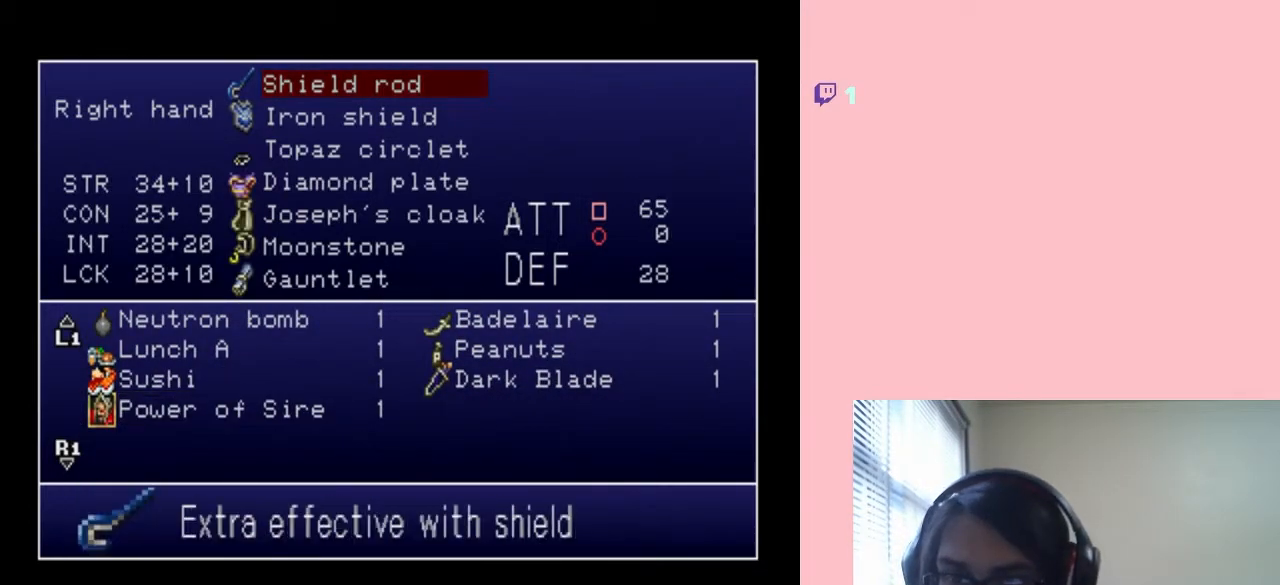
{"buttons": ["X"], "left_stick": "center", "right_stick": "center", "events": [[183, "X", "down"], [317, "X", "up"], [500, "X", "down"]]}
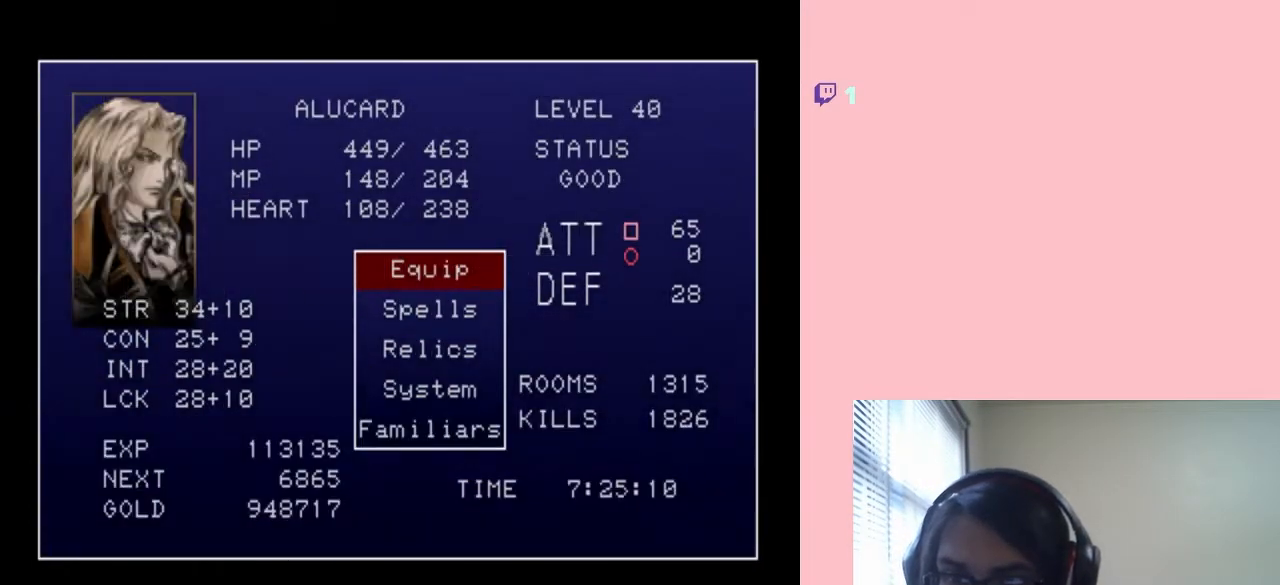
{"buttons": [], "left_stick": "center", "right_stick": "center", "events": [[150, "X", "up"]]}
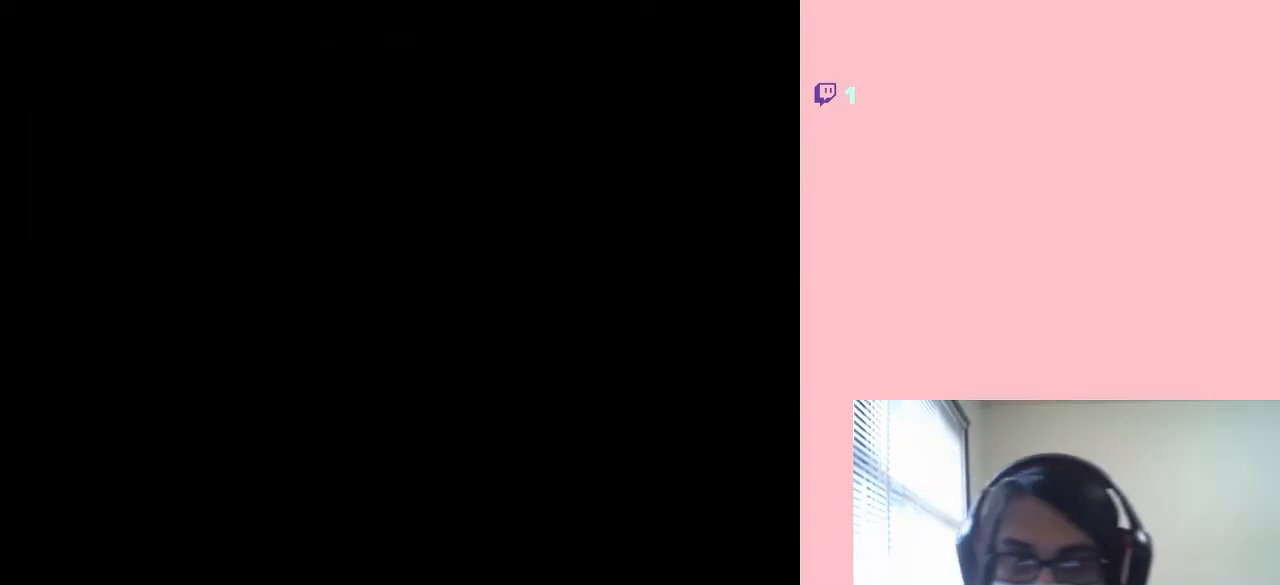
{"buttons": [], "left_stick": "center", "right_stick": "center", "events": [[67, "DPAD_RIGHT", "down"], [433, "DPAD_RIGHT", "up"]]}
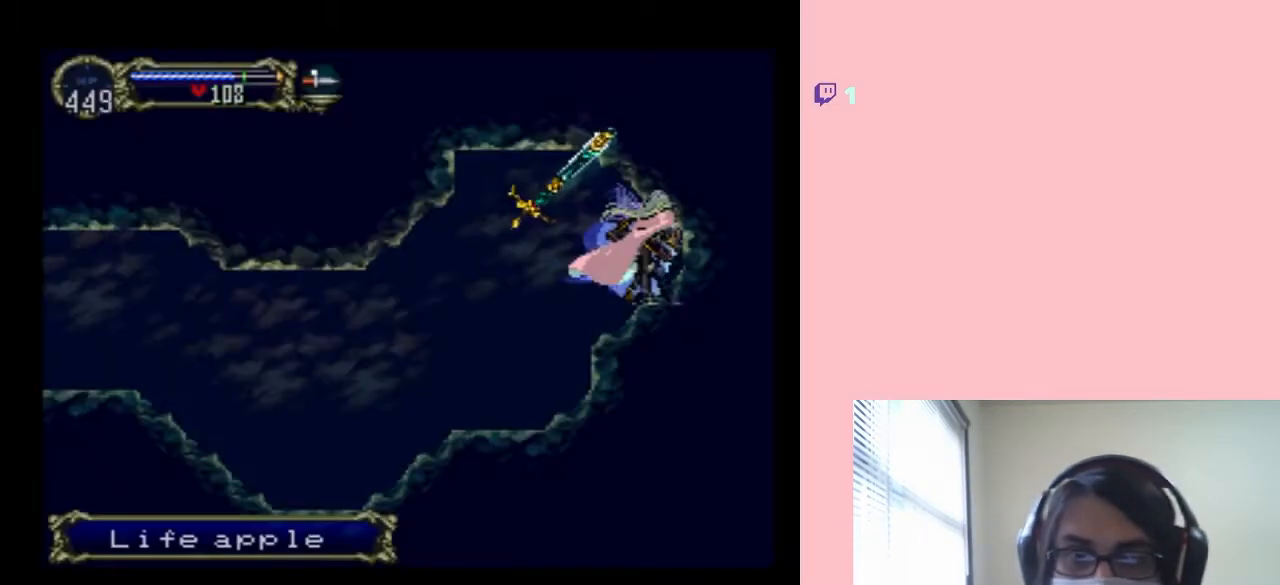
{"buttons": [], "left_stick": "center", "right_stick": "center", "events": [[217, "X", "down"], [300, "X", "up"], [450, "X", "down"], [500, "X", "up"]]}
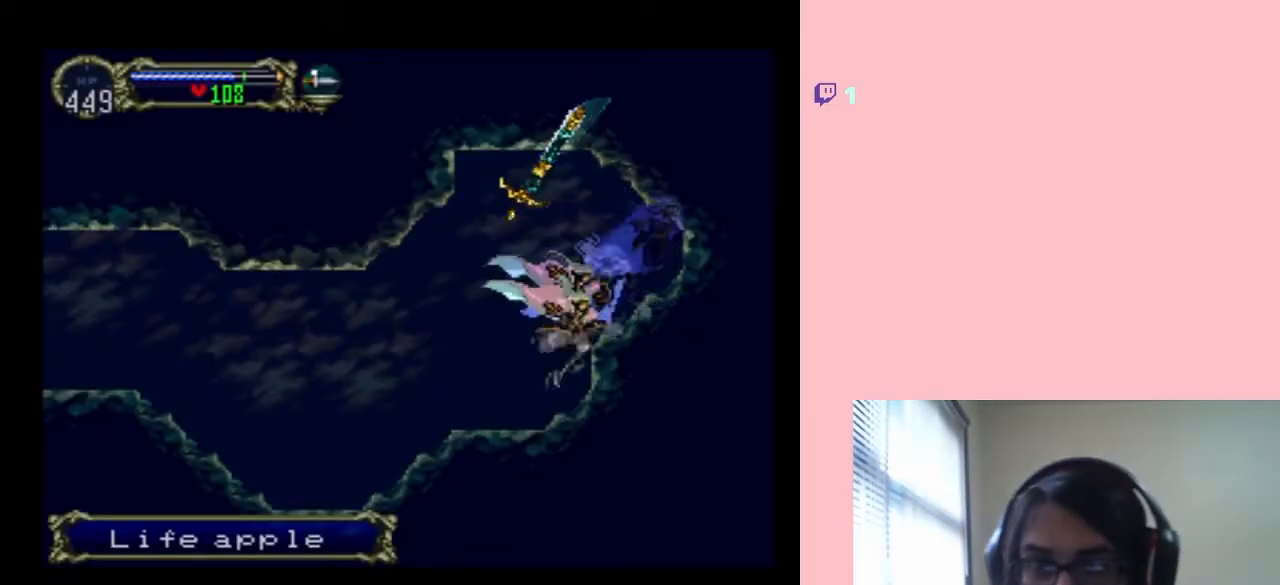
{"buttons": ["X"], "left_stick": "center", "right_stick": "center", "events": [[167, "X", "down"], [250, "X", "up"], [400, "X", "down"]]}
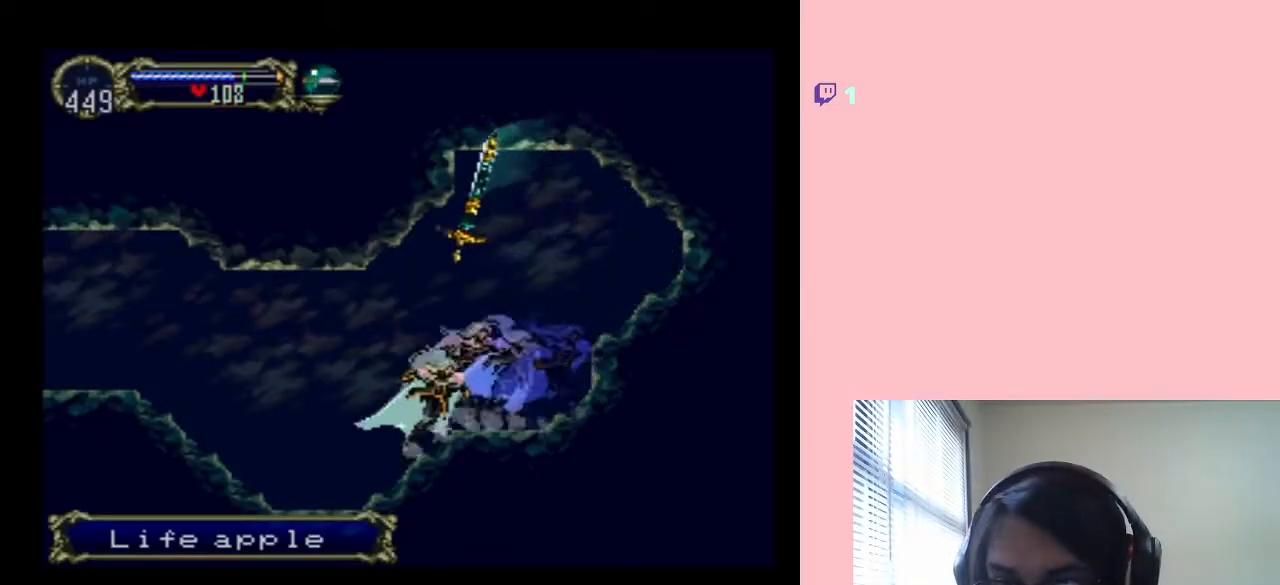
{"buttons": ["X"], "left_stick": "center", "right_stick": "center", "events": [[33, "X", "up"], [183, "X", "down"], [333, "X", "up"], [467, "X", "down"]]}
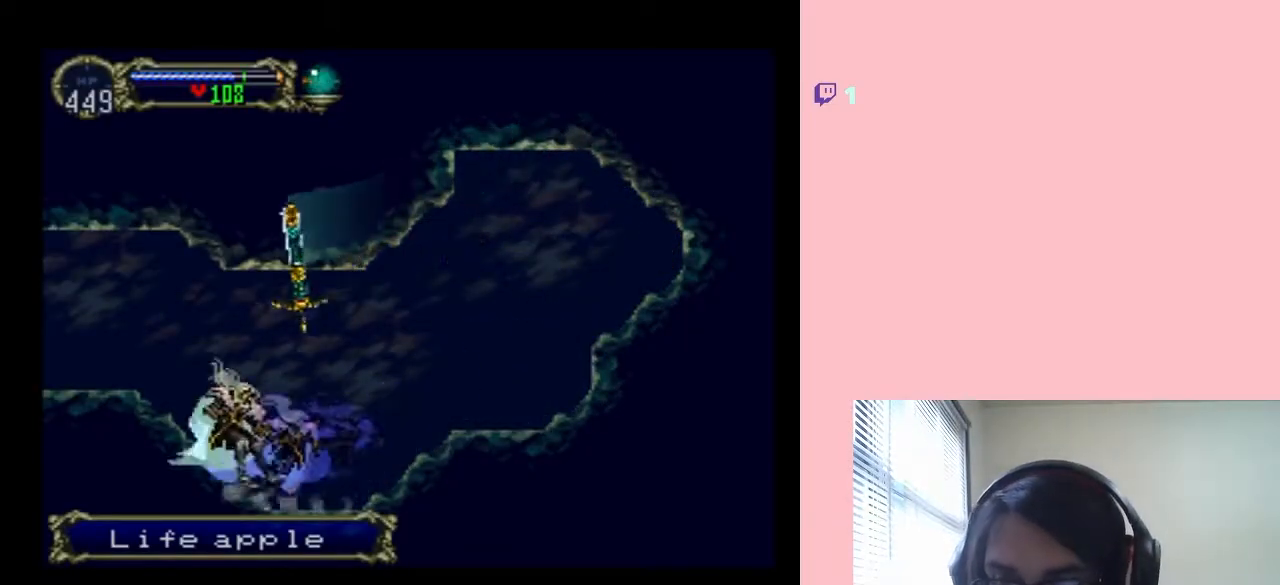
{"buttons": [], "left_stick": "center", "right_stick": "center", "events": [[133, "X", "up"], [217, "X", "down"], [433, "X", "up"]]}
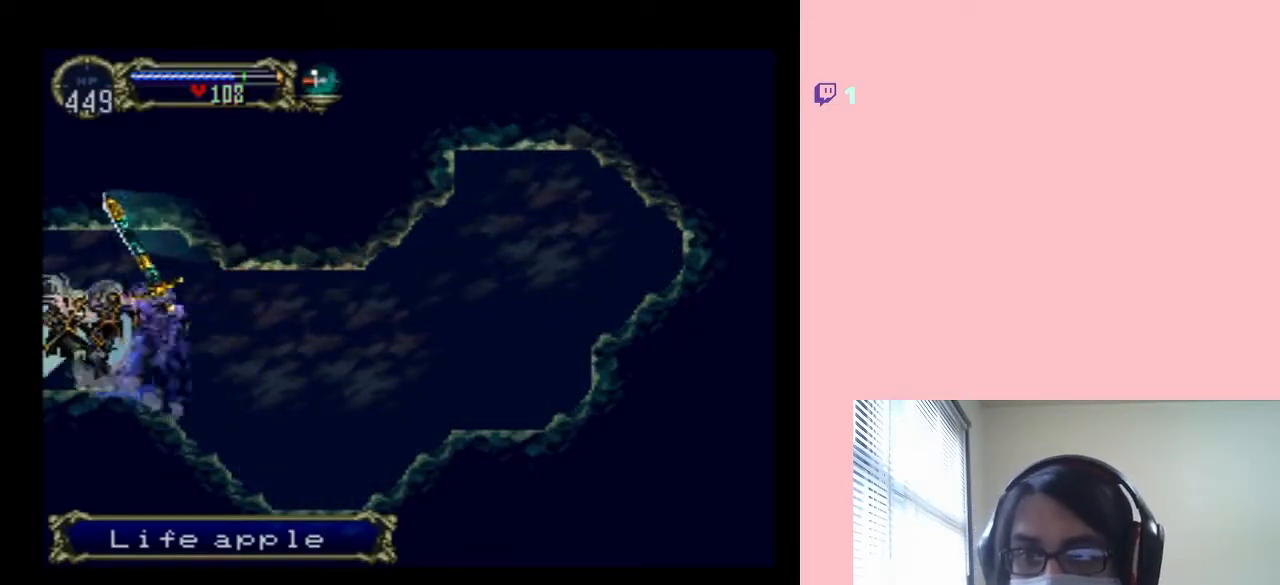
{"buttons": ["X"], "left_stick": "center", "right_stick": "center", "events": [[67, "X", "down"], [250, "X", "up"], [417, "X", "down"]]}
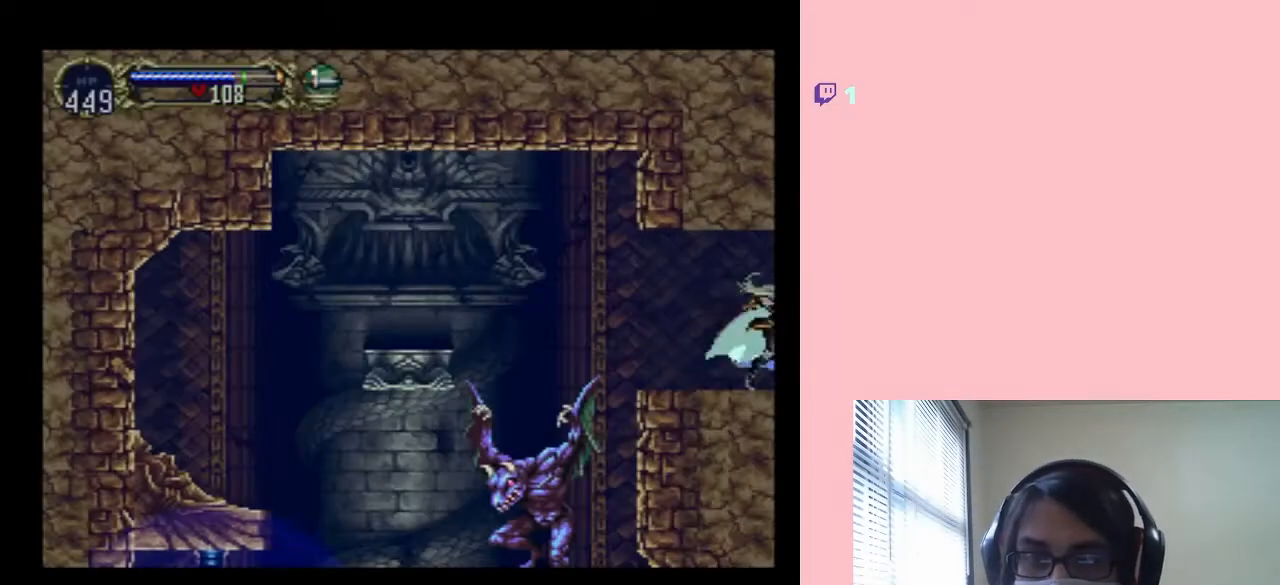
{"buttons": [], "left_stick": "center", "right_stick": "center", "events": [[67, "X", "up"], [183, "X", "down"], [350, "X", "up"]]}
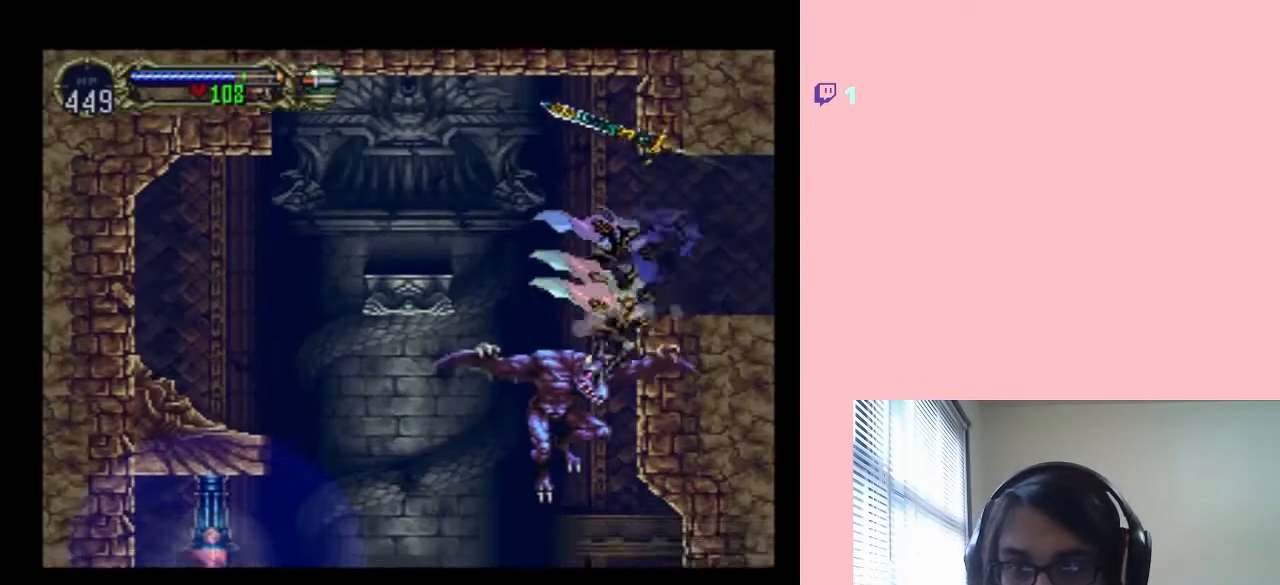
{"buttons": [], "left_stick": "center", "right_stick": "center", "events": [[33, "B", "down"], [250, "B", "up"]]}
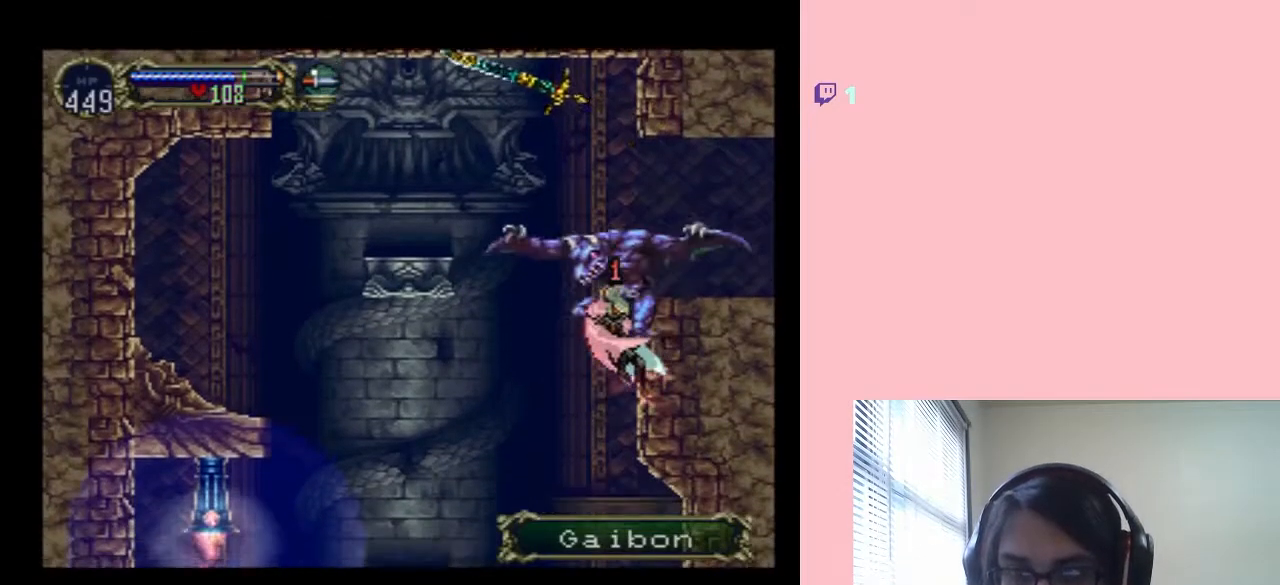
{"buttons": [], "left_stick": "center", "right_stick": "center", "events": [[367, "DPAD_LEFT", "down"], [500, "DPAD_LEFT", "up"]]}
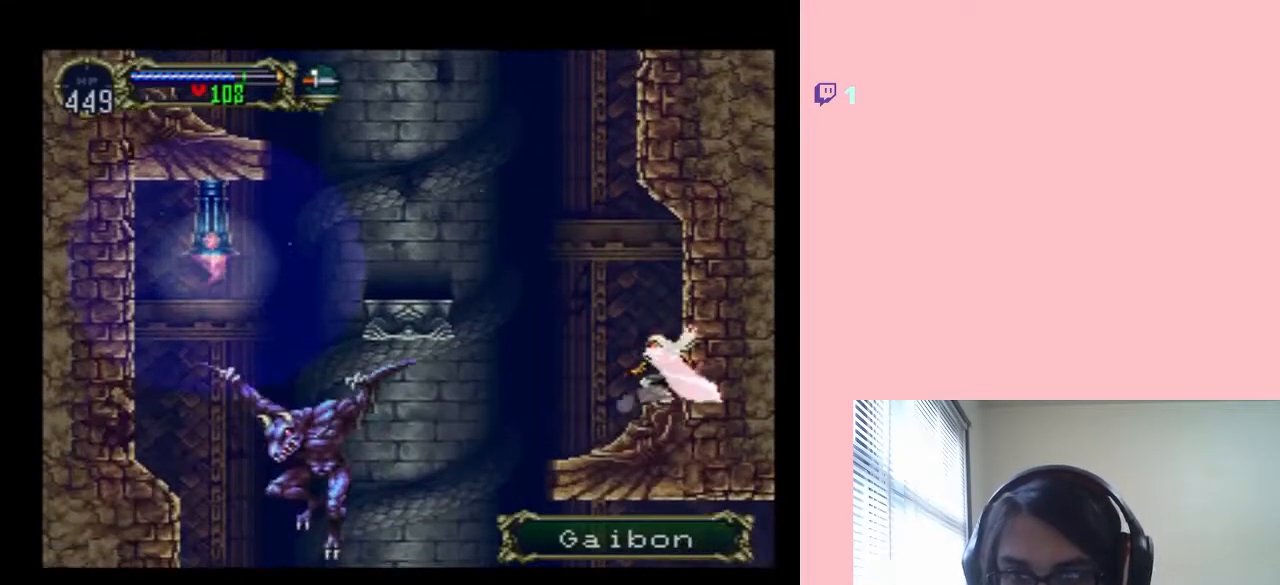
{"buttons": ["DPAD_RIGHT"], "left_stick": "center", "right_stick": "center", "events": [[150, "DPAD_LEFT", "down"], [417, "DPAD_UP", "down"], [450, "DPAD_LEFT", "up"], [450, "DPAD_RIGHT", "down"], [450, "DPAD_UP", "up"]]}
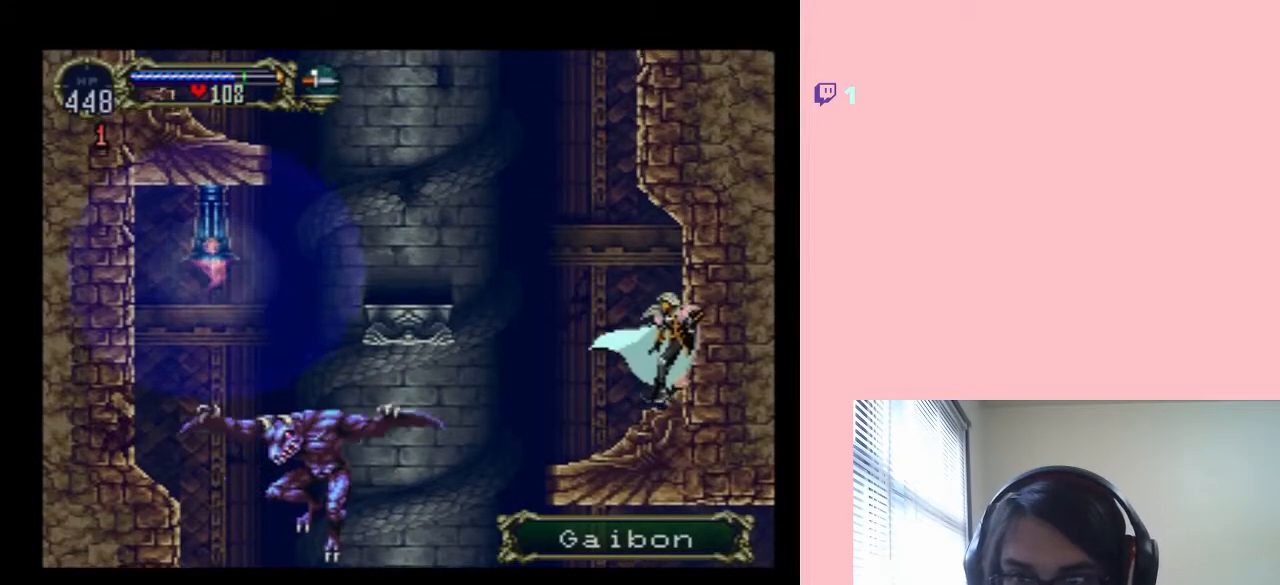
{"buttons": [], "left_stick": "center", "right_stick": "center", "events": [[33, "X", "down"], [150, "DPAD_RIGHT", "up"], [150, "X", "up"], [317, "X", "down"], [500, "X", "up"]]}
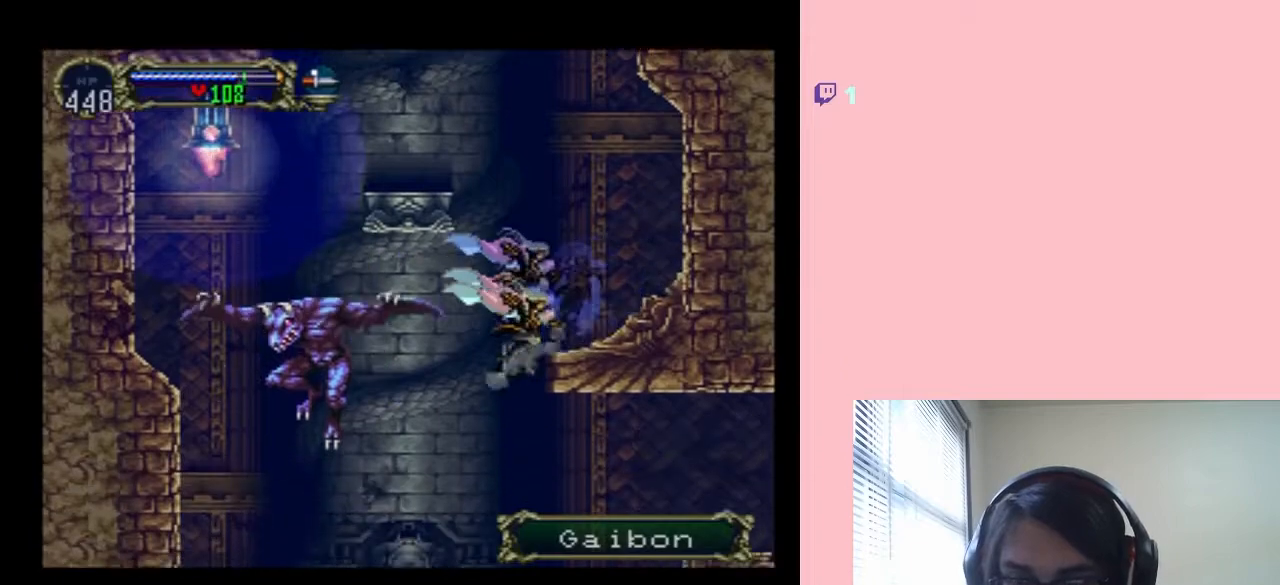
{"buttons": ["X"], "left_stick": "center", "right_stick": "center", "events": [[317, "DPAD_LEFT", "down"], [433, "X", "down"], [500, "DPAD_LEFT", "up"]]}
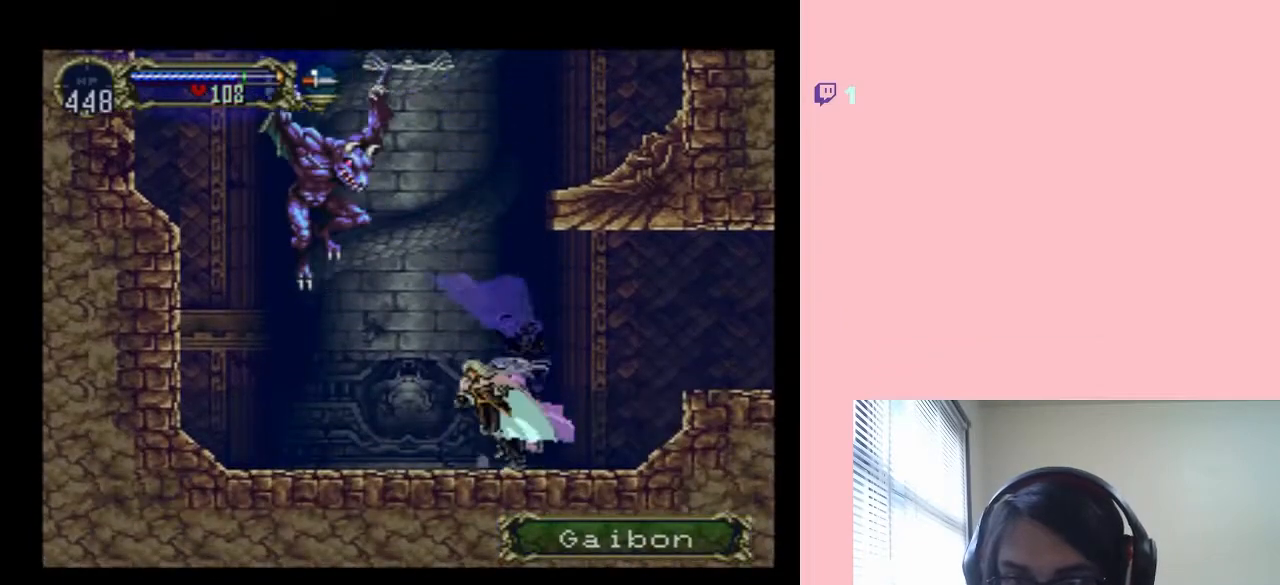
{"buttons": ["B", "DPAD_RIGHT"], "left_stick": "center", "right_stick": "center", "events": [[100, "X", "up"], [433, "B", "down"], [433, "DPAD_RIGHT", "down"]]}
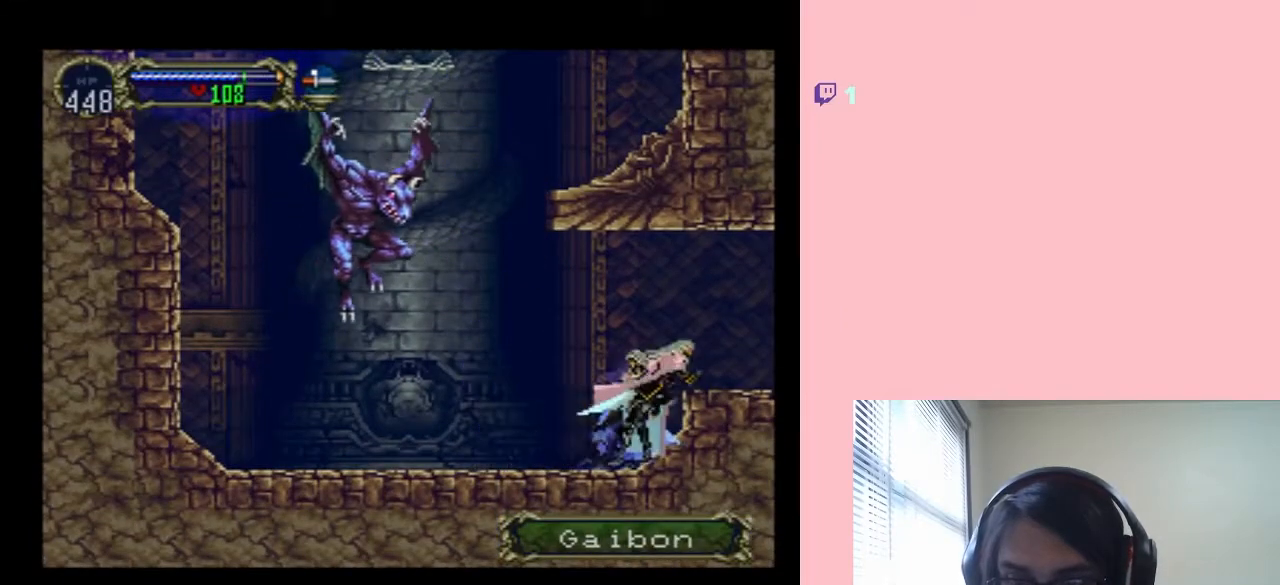
{"buttons": ["X"], "left_stick": "center", "right_stick": "center", "events": [[83, "B", "up"], [317, "DPAD_LEFT", "down"], [317, "DPAD_RIGHT", "up"], [417, "X", "down"], [433, "DPAD_LEFT", "up"]]}